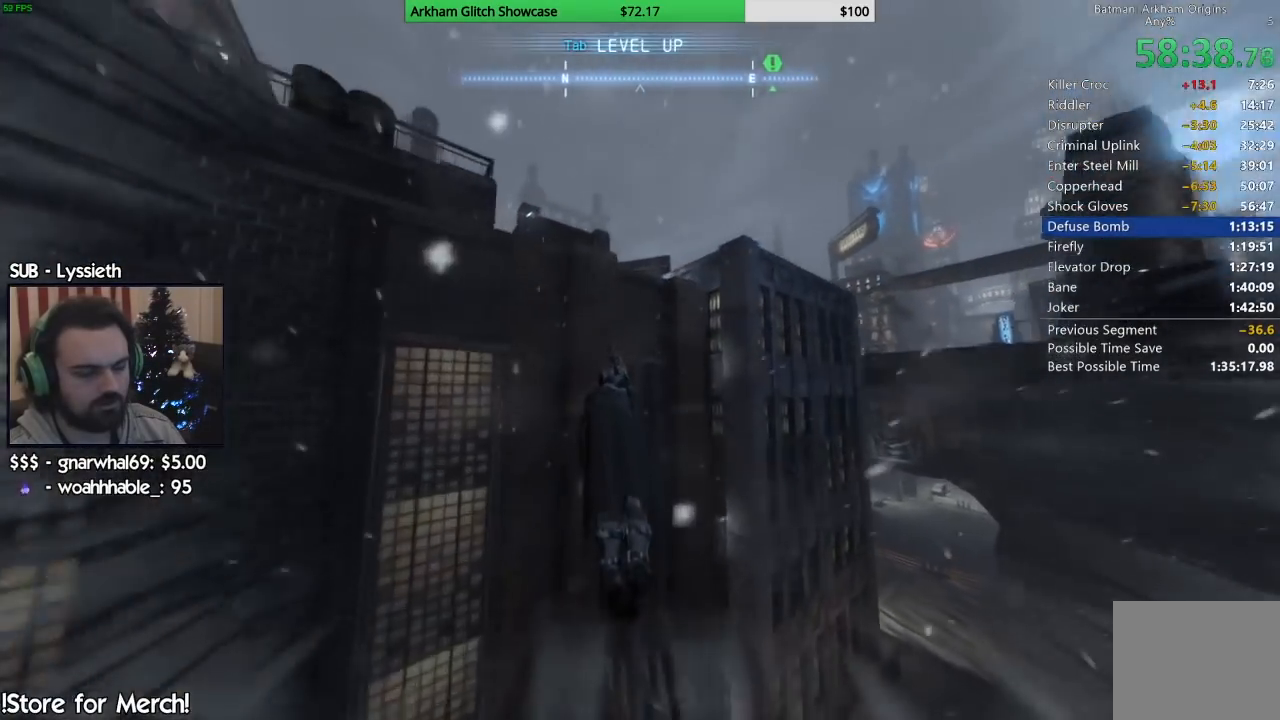
Gameplay with a controller (PlayStation layout); each line is a JSON object with the inputs held at the frame after it. "events" lists button and stick changes between this image and that frame as [ms after this image, input, new state], when the widget could be followed in between. Not read: L1 R1.
{"buttons": [], "left_stick": "up", "right_stick": "center", "events": [[217, "left_stick", "up"]]}
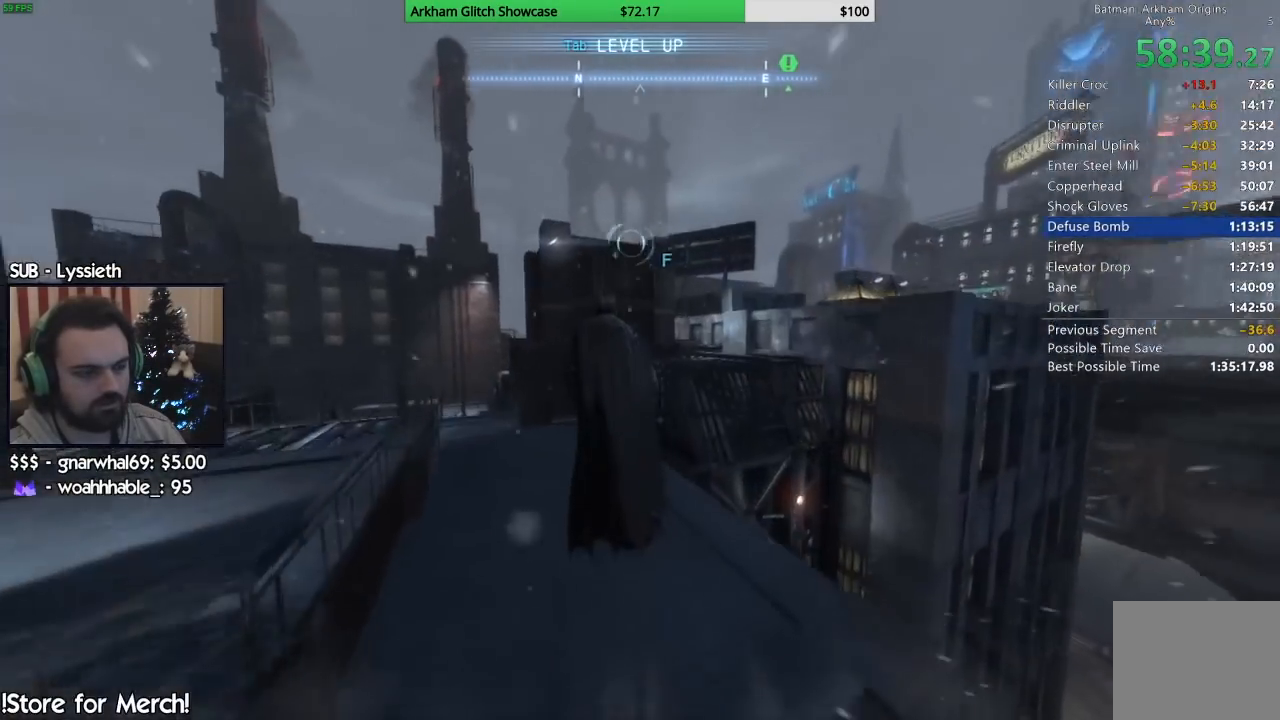
{"buttons": [], "left_stick": "center", "right_stick": "center"}
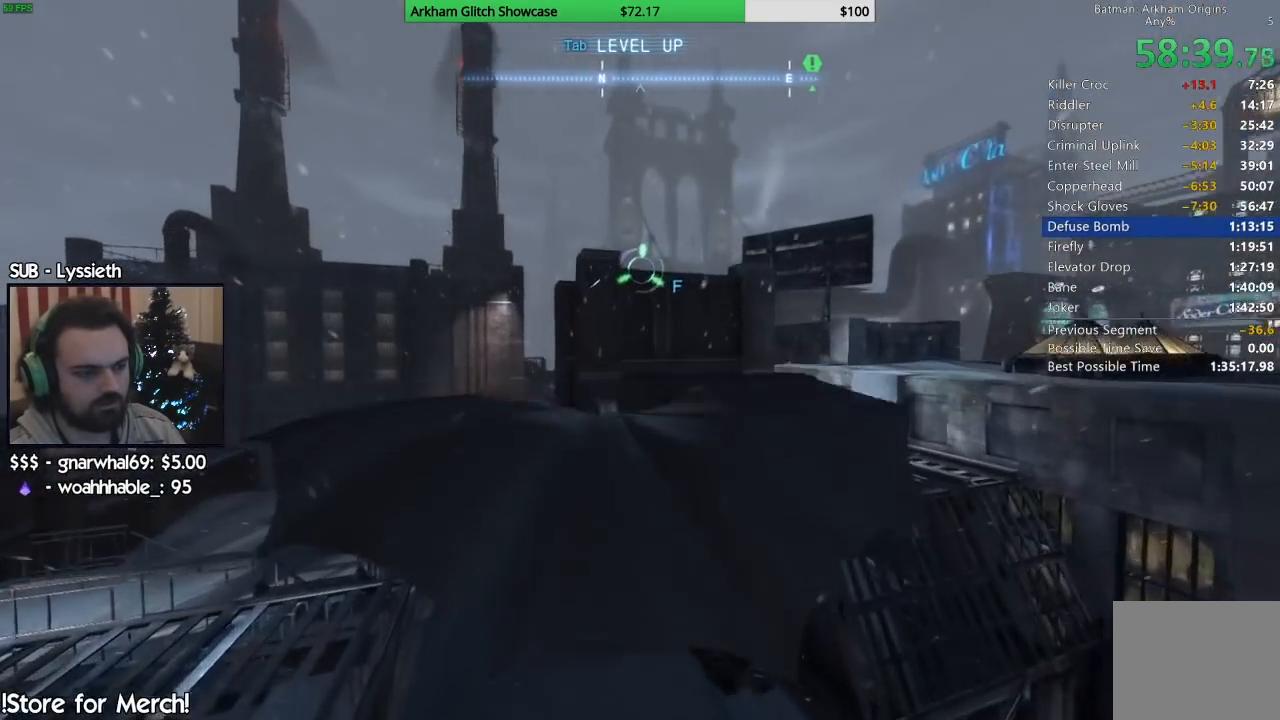
{"buttons": [], "left_stick": "center", "right_stick": "center", "events": []}
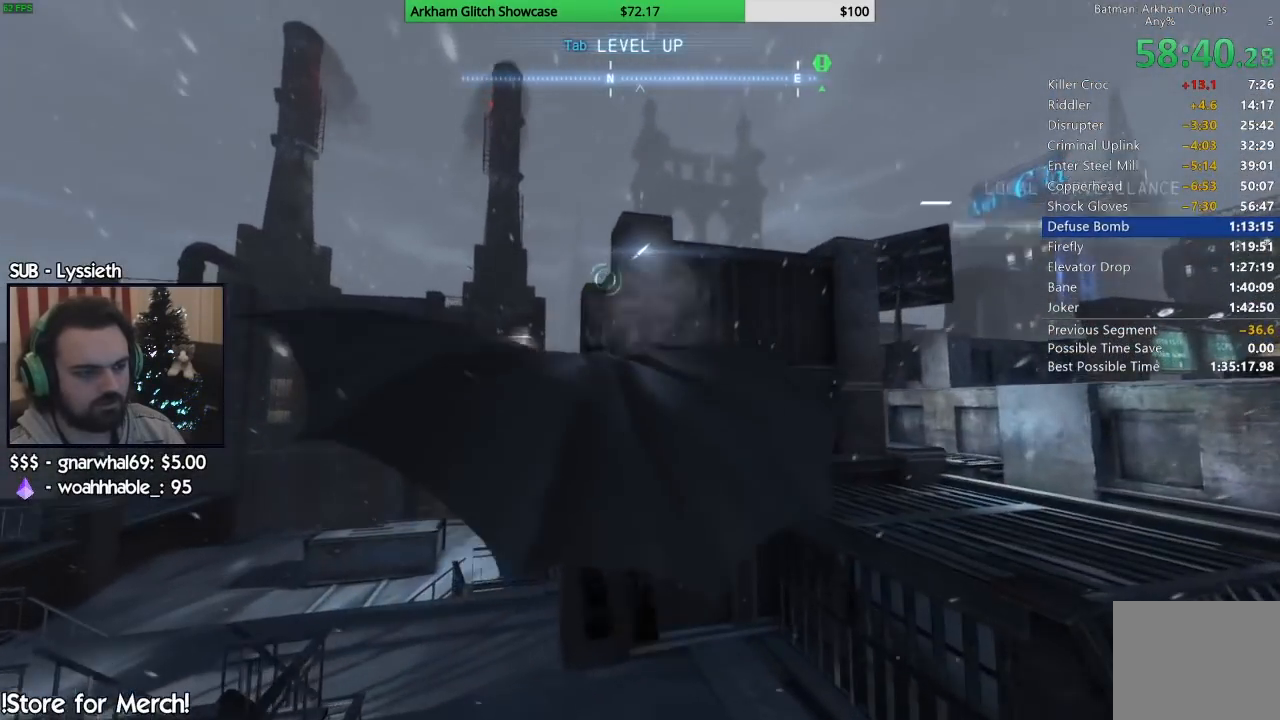
{"buttons": [], "left_stick": "up", "right_stick": "center", "events": [[217, "left_stick", "up"]]}
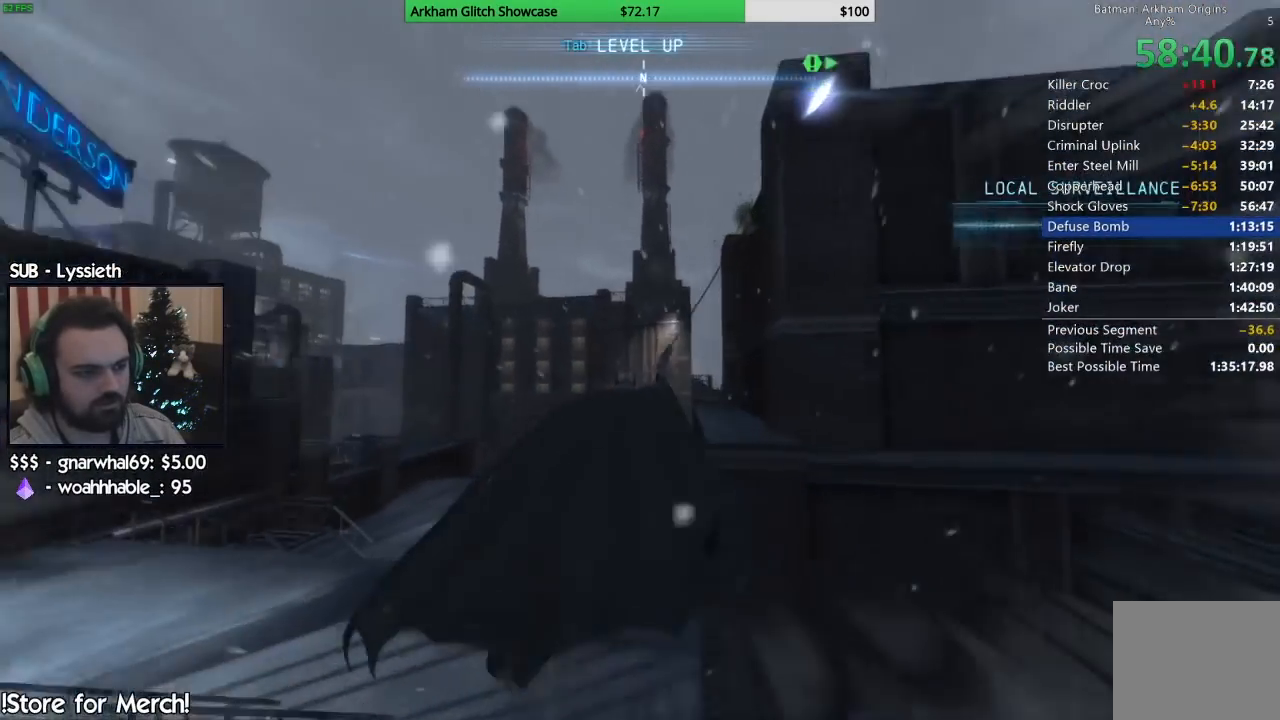
{"buttons": [], "left_stick": "up", "right_stick": "center", "events": []}
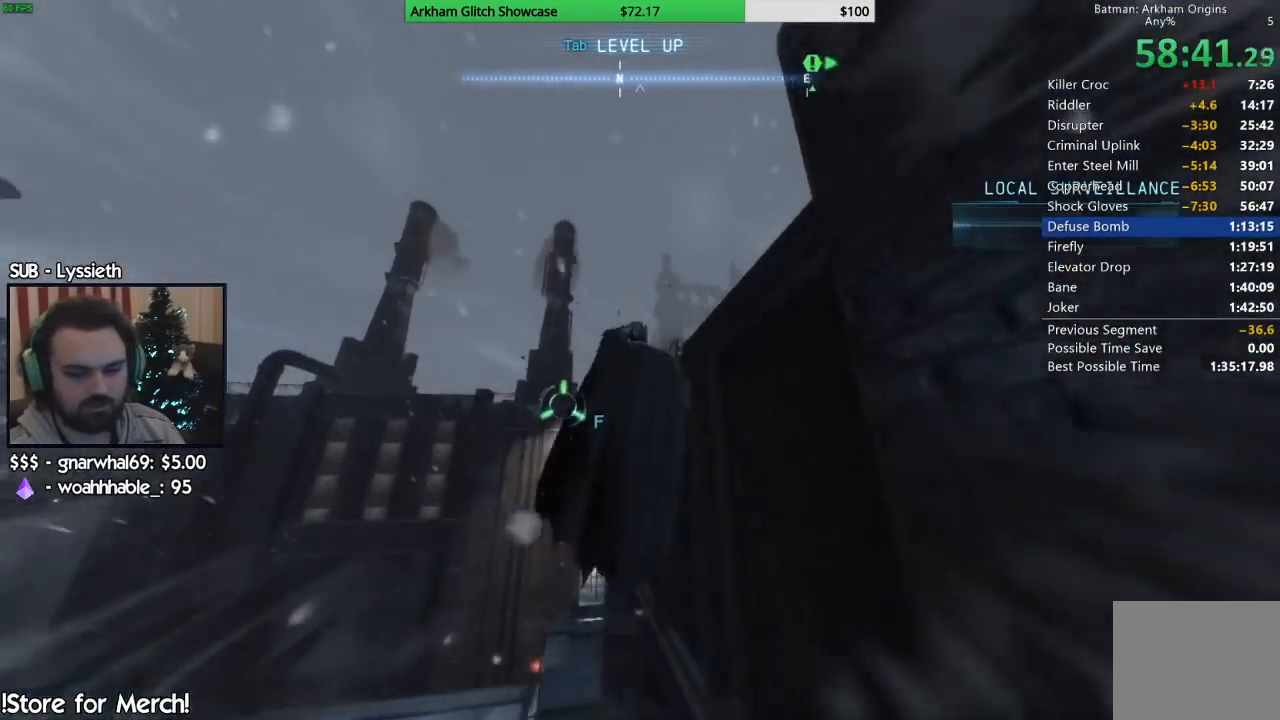
{"buttons": [], "left_stick": "center", "right_stick": "center", "events": [[400, "left_stick", "center"]]}
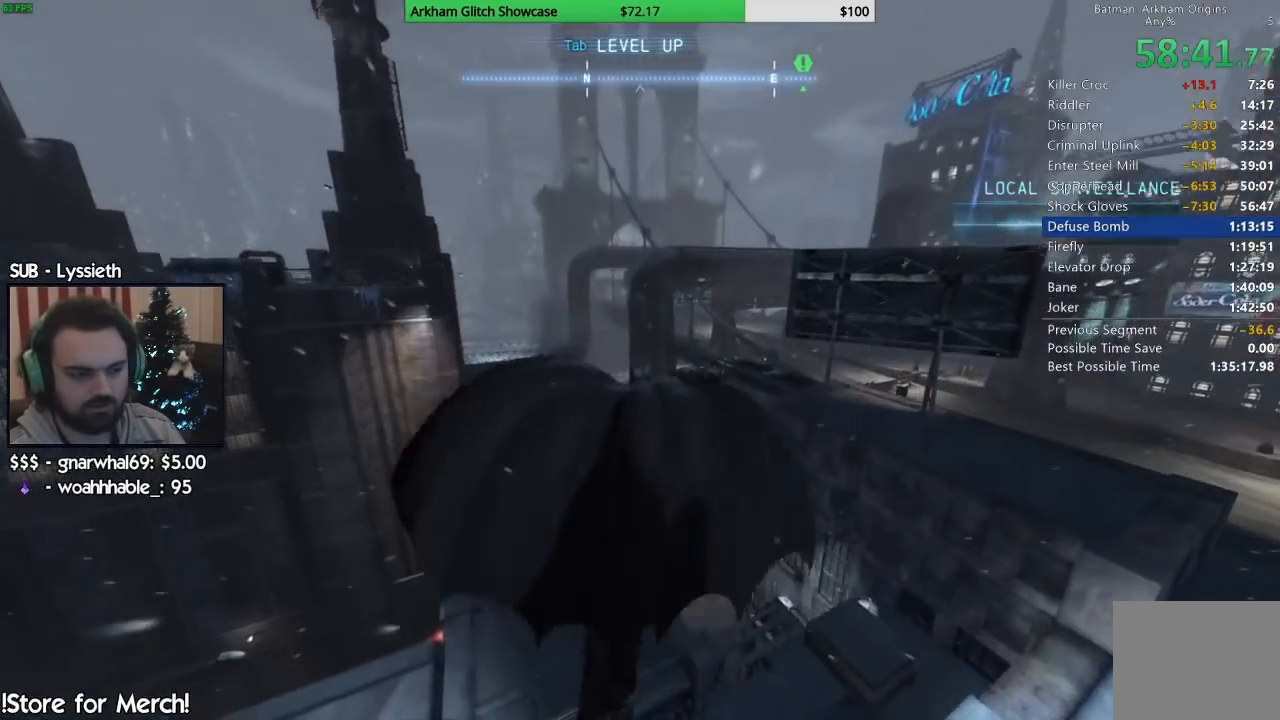
{"buttons": [], "left_stick": "center", "right_stick": "center", "events": []}
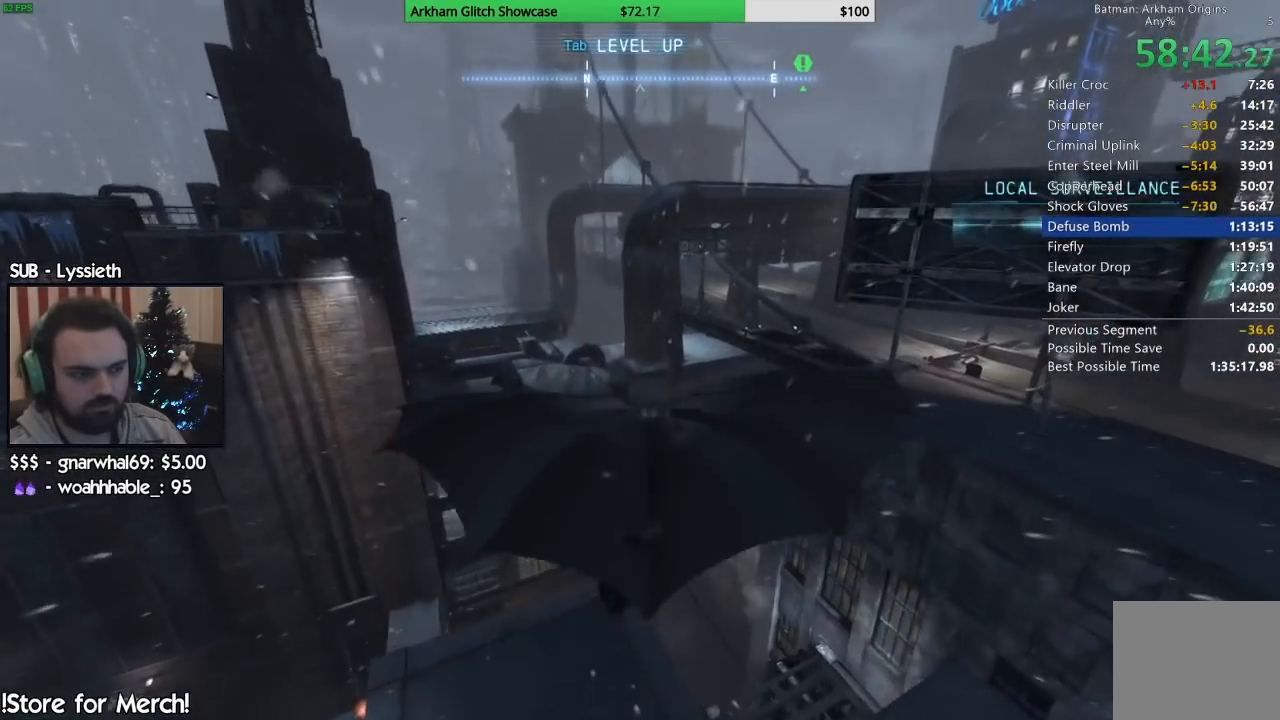
{"buttons": [], "left_stick": "center", "right_stick": "center", "events": []}
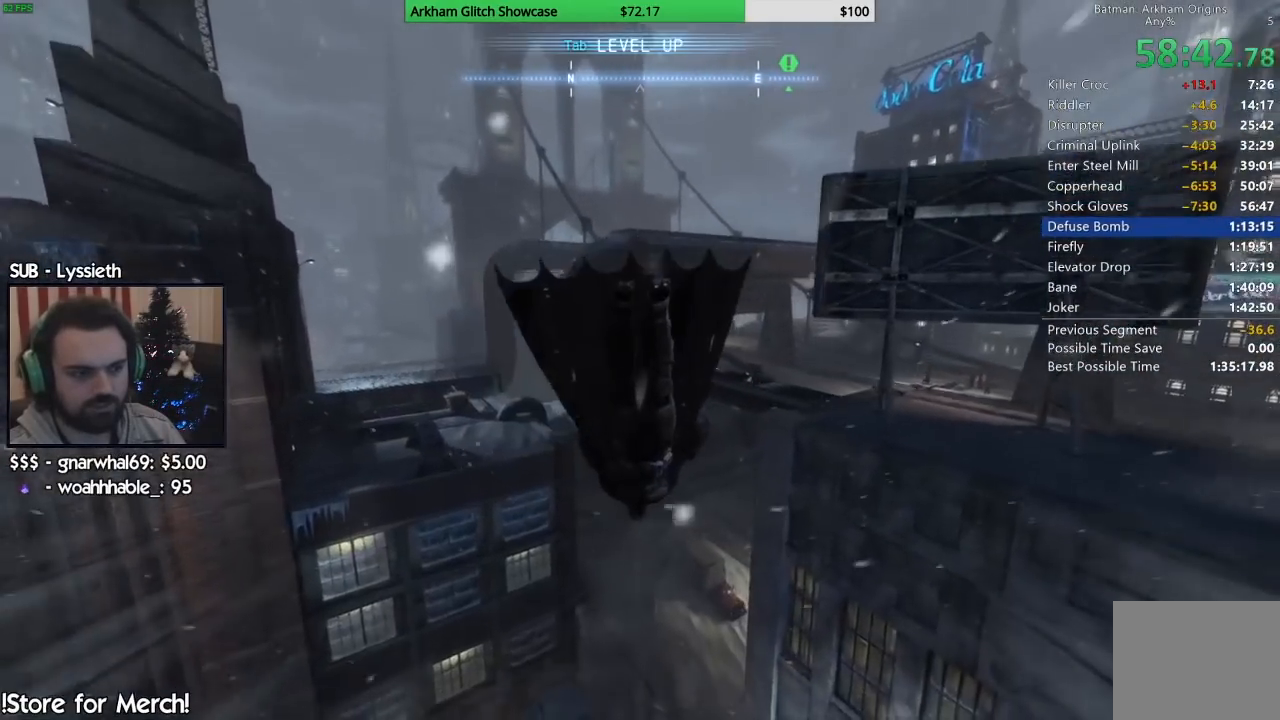
{"buttons": [], "left_stick": "center", "right_stick": "center", "events": []}
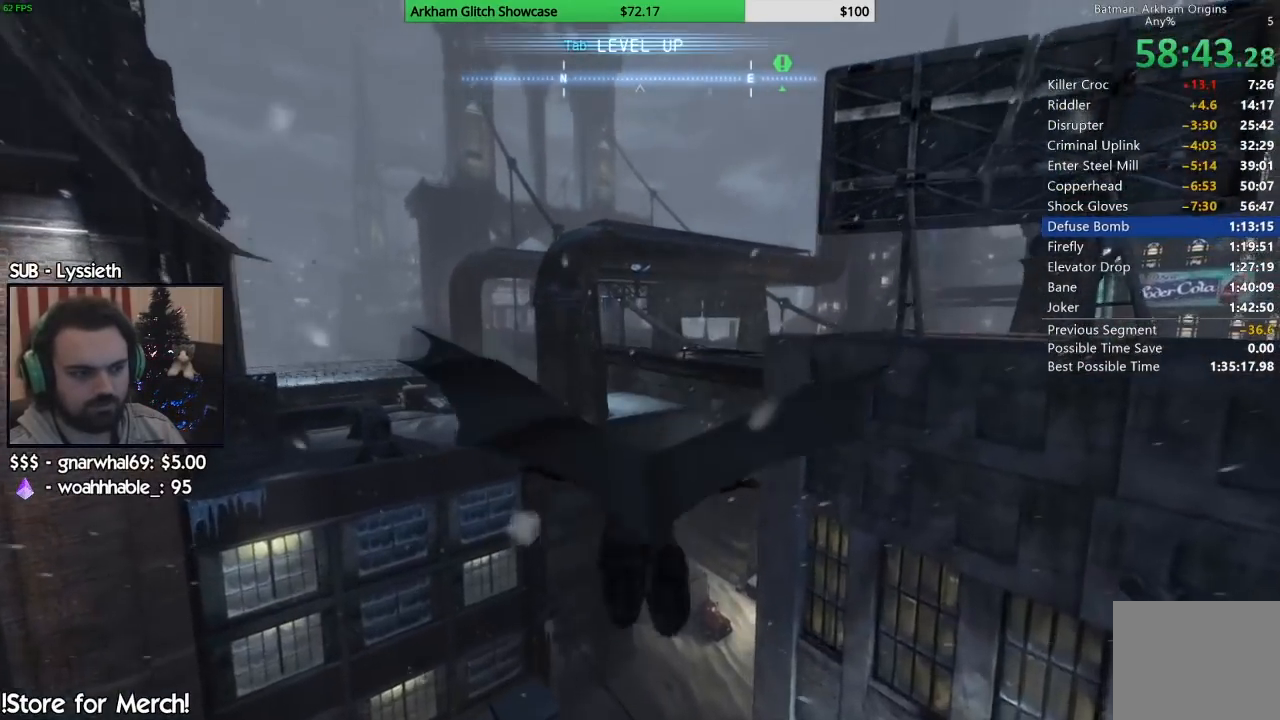
{"buttons": [], "left_stick": "center", "right_stick": "center", "events": []}
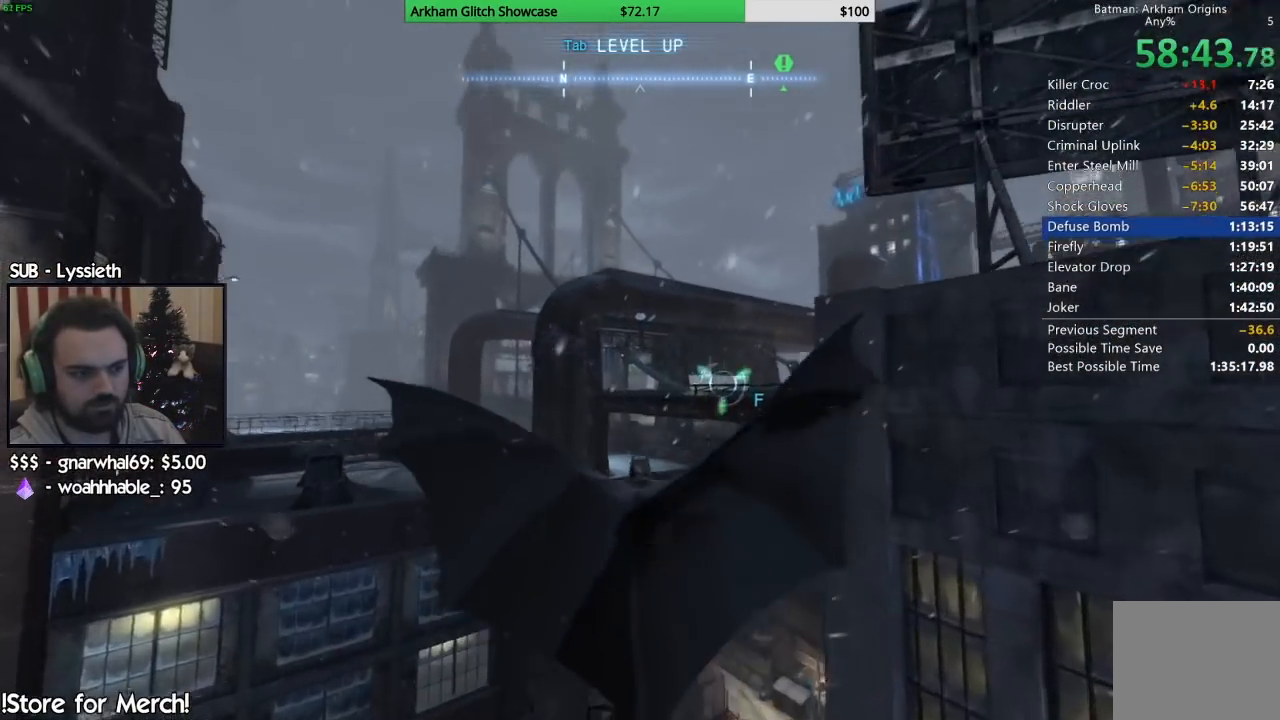
{"buttons": [], "left_stick": "center", "right_stick": "center", "events": []}
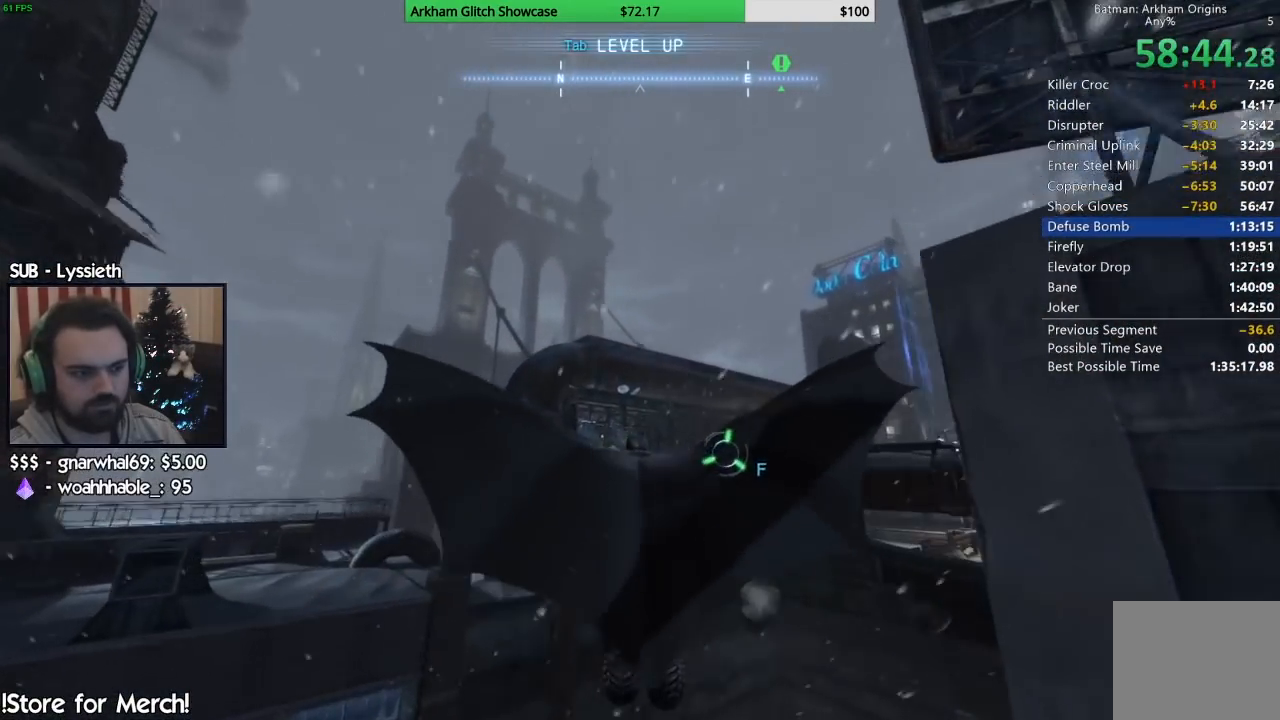
{"buttons": [], "left_stick": "center", "right_stick": "center", "events": []}
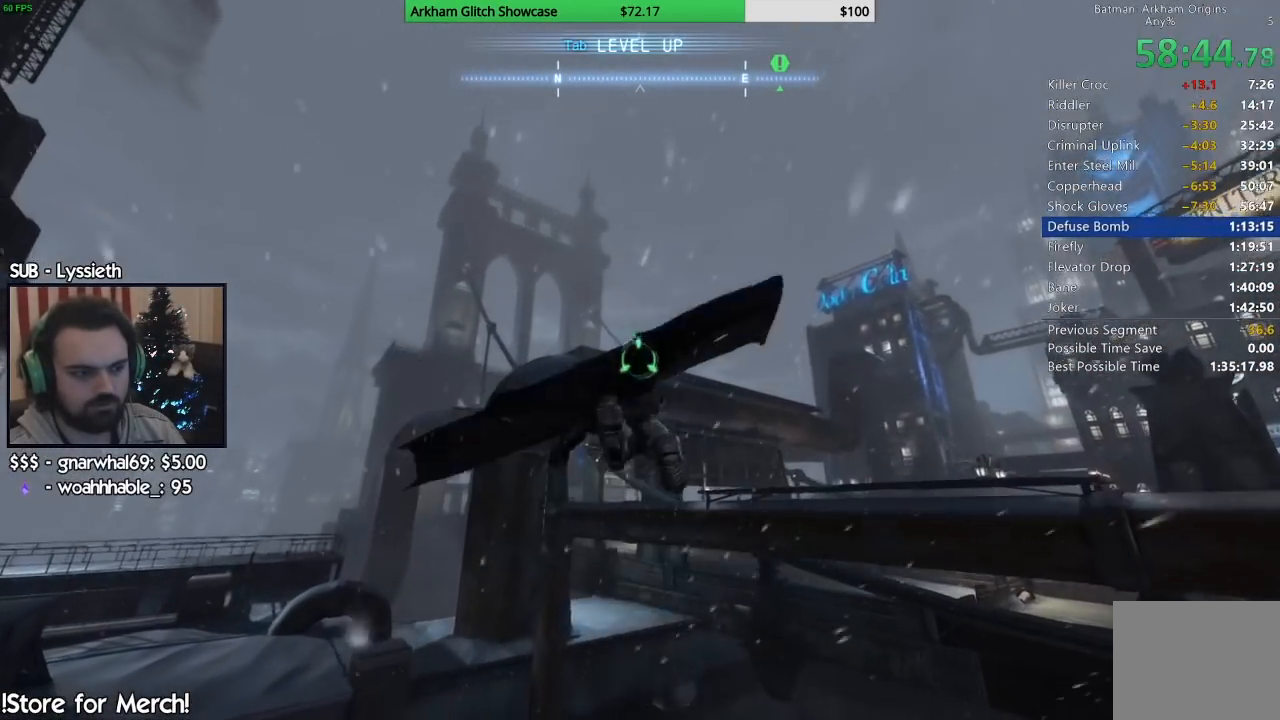
{"buttons": [], "left_stick": "center", "right_stick": "center"}
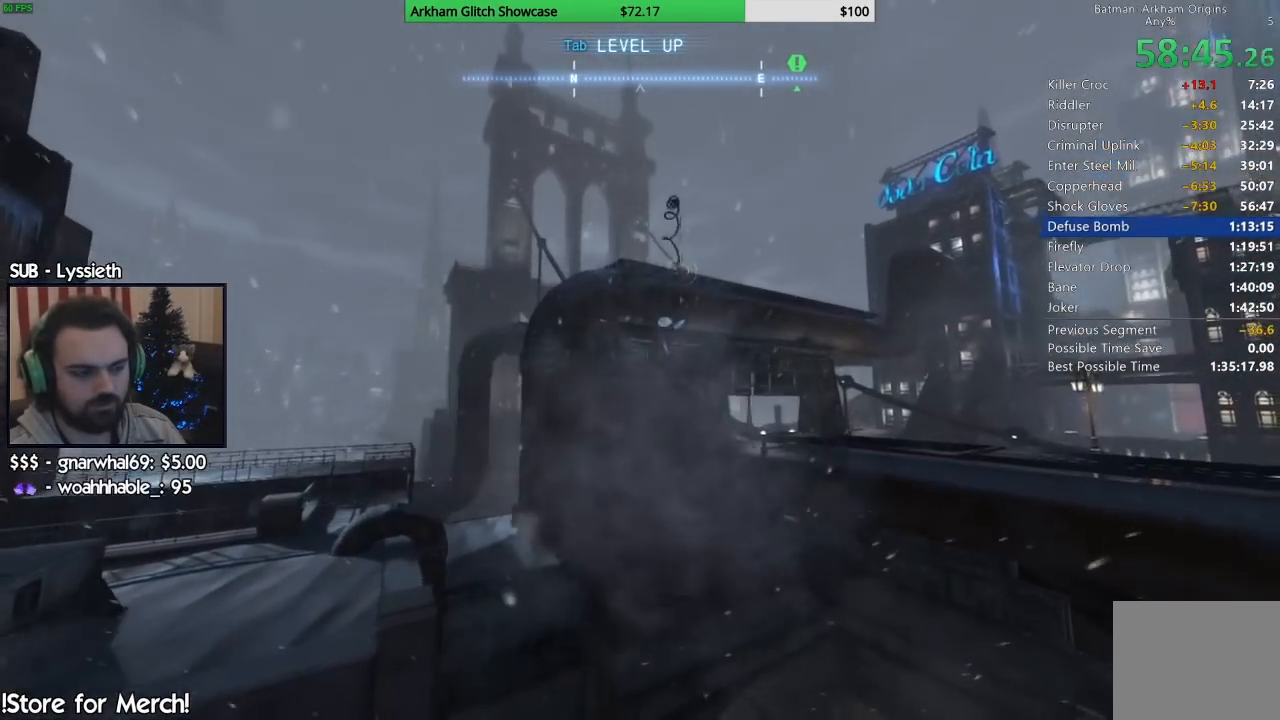
{"buttons": [], "left_stick": "center", "right_stick": "center", "events": []}
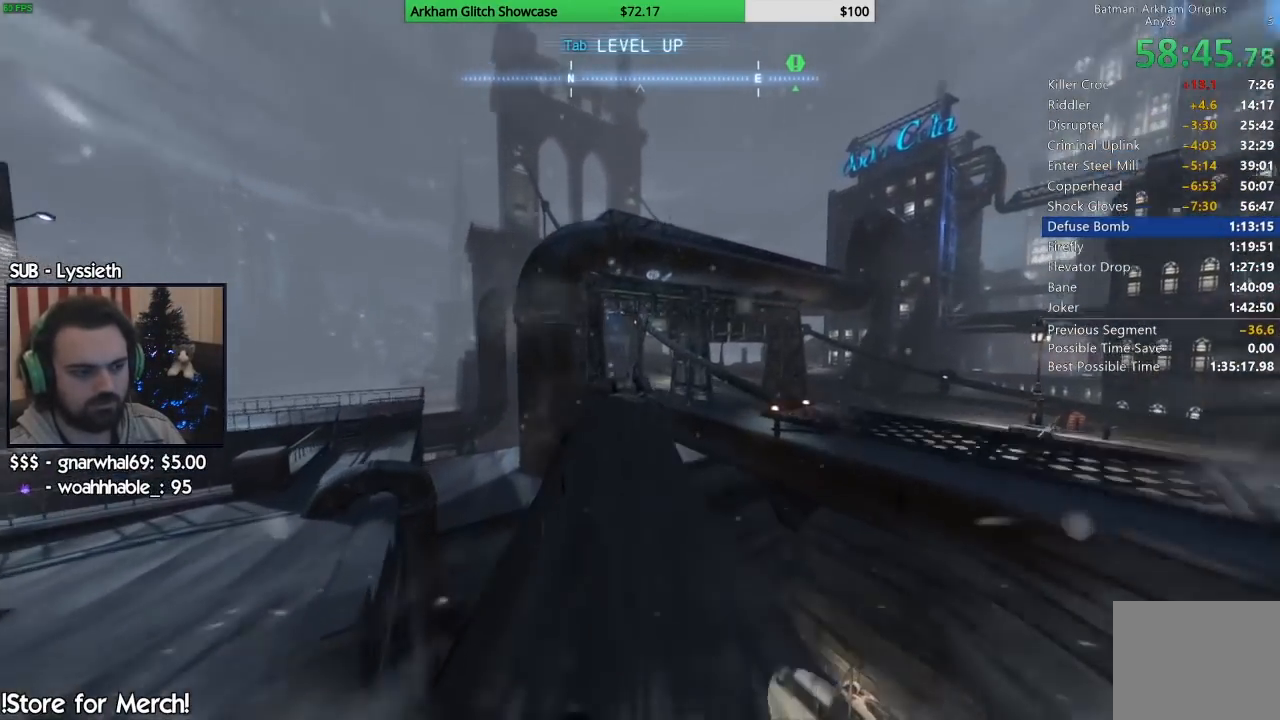
{"buttons": [], "left_stick": "center", "right_stick": "center", "events": []}
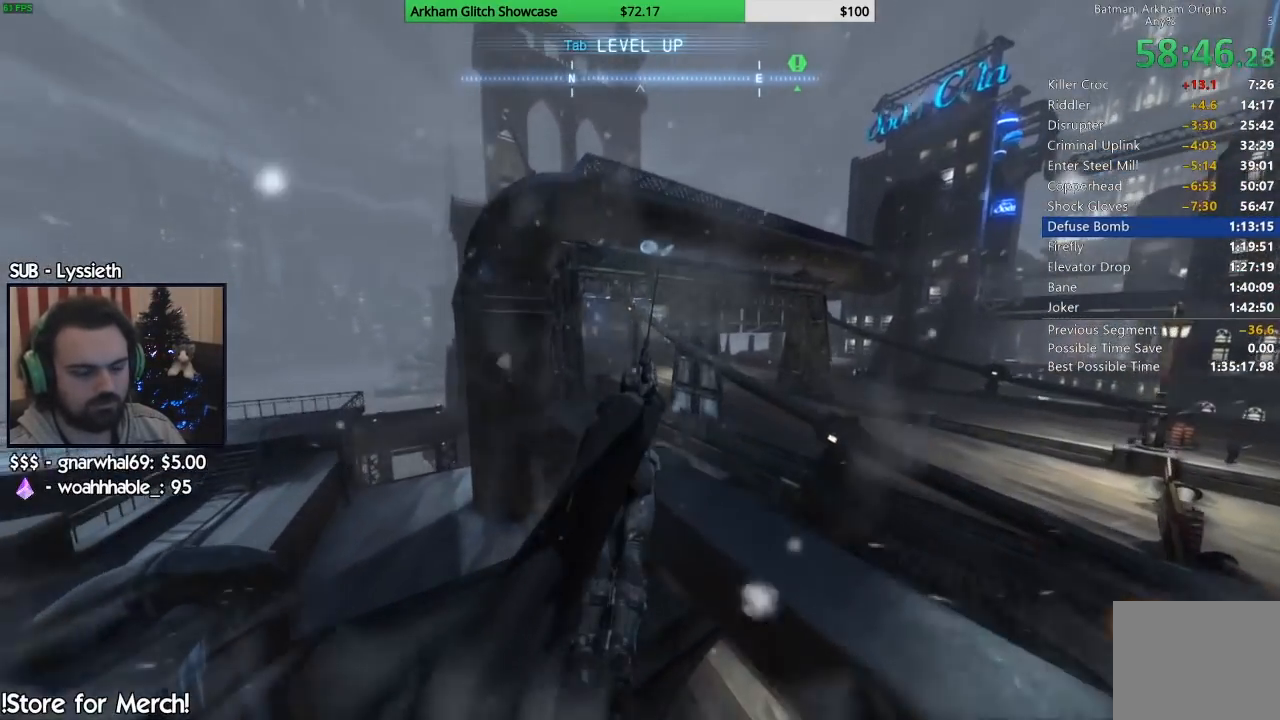
{"buttons": [], "left_stick": "center", "right_stick": "center", "events": []}
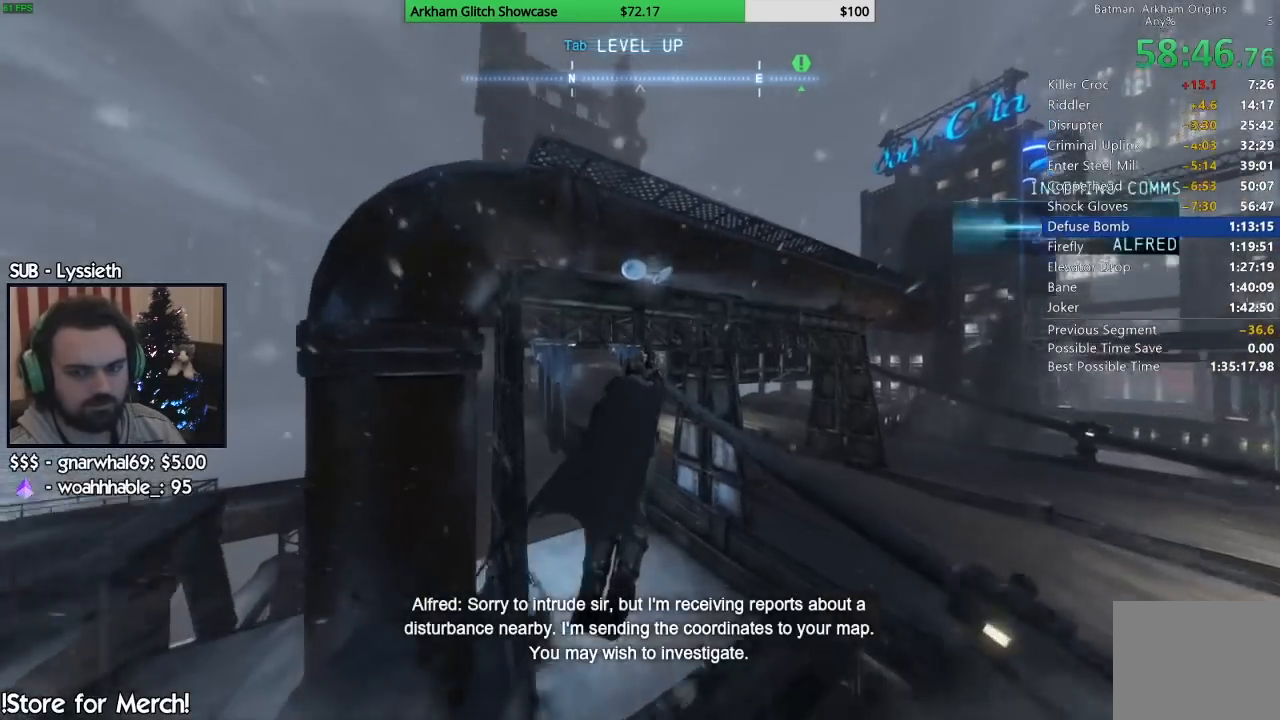
{"buttons": [], "left_stick": "up", "right_stick": "center", "events": [[350, "left_stick", "up"]]}
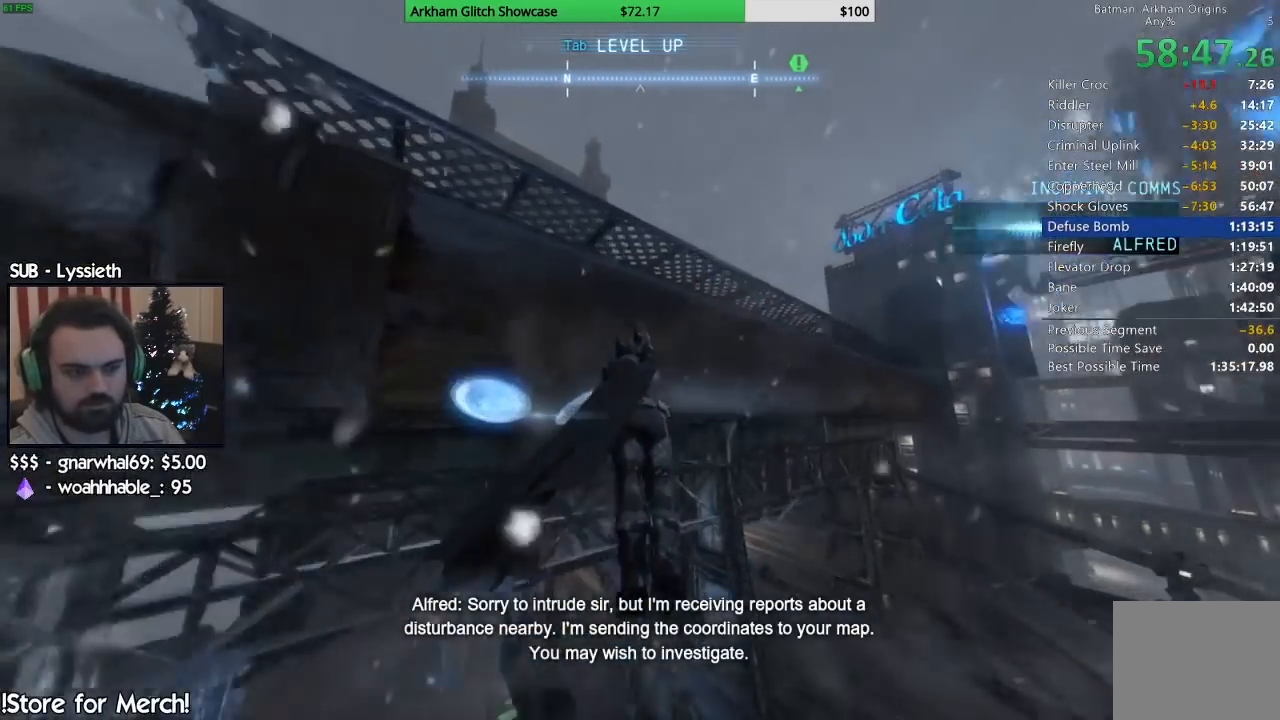
{"buttons": [], "left_stick": "up", "right_stick": "center", "events": []}
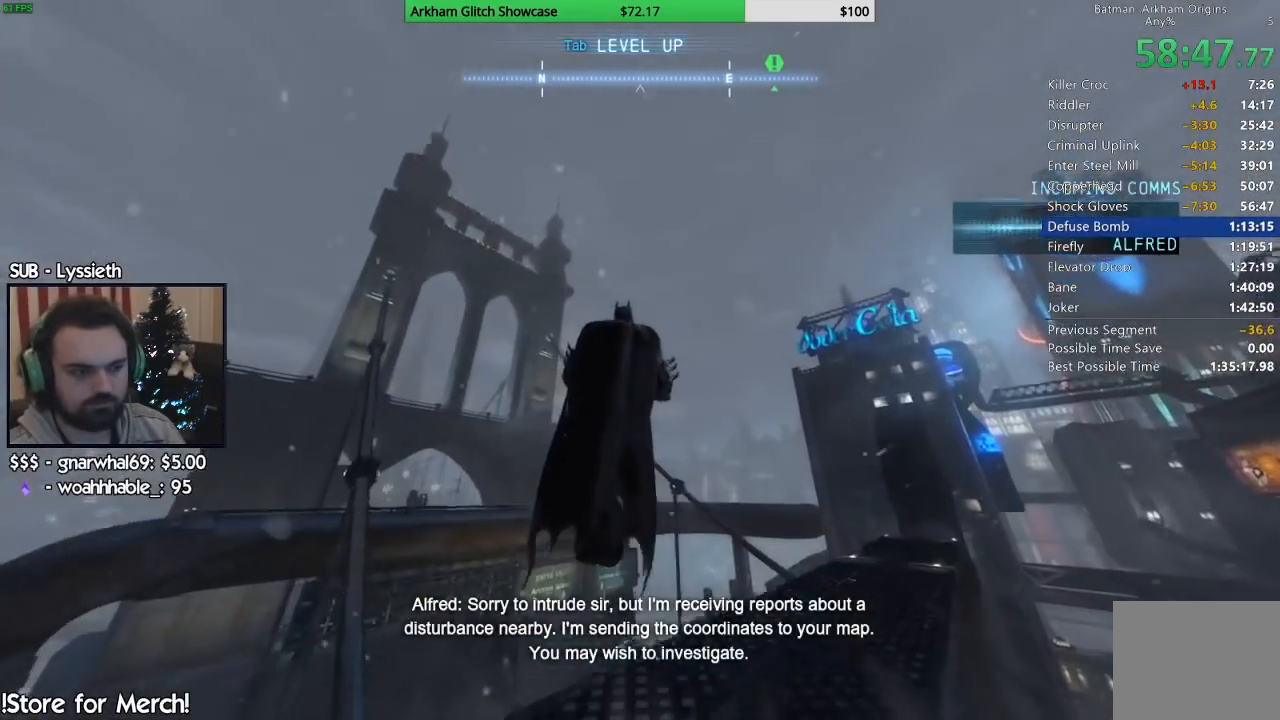
{"buttons": [], "left_stick": "center", "right_stick": "center", "events": [[167, "left_stick", "center"]]}
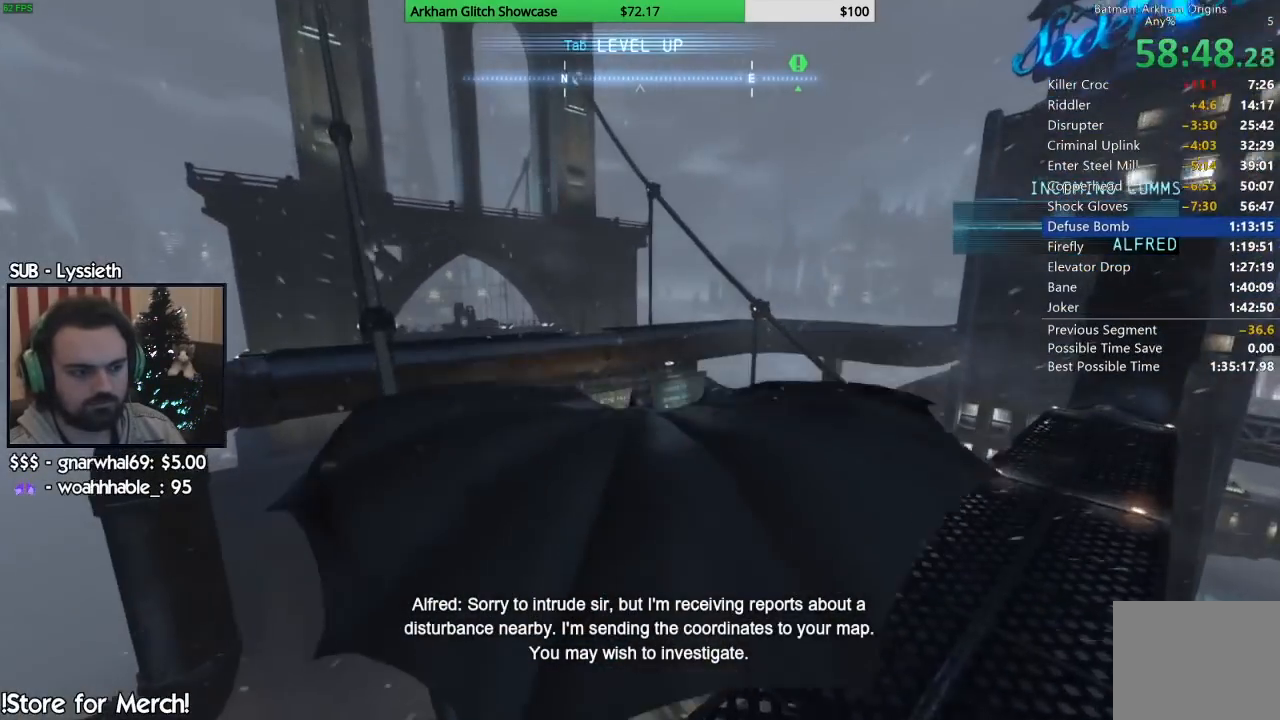
{"buttons": [], "left_stick": "center", "right_stick": "center", "events": []}
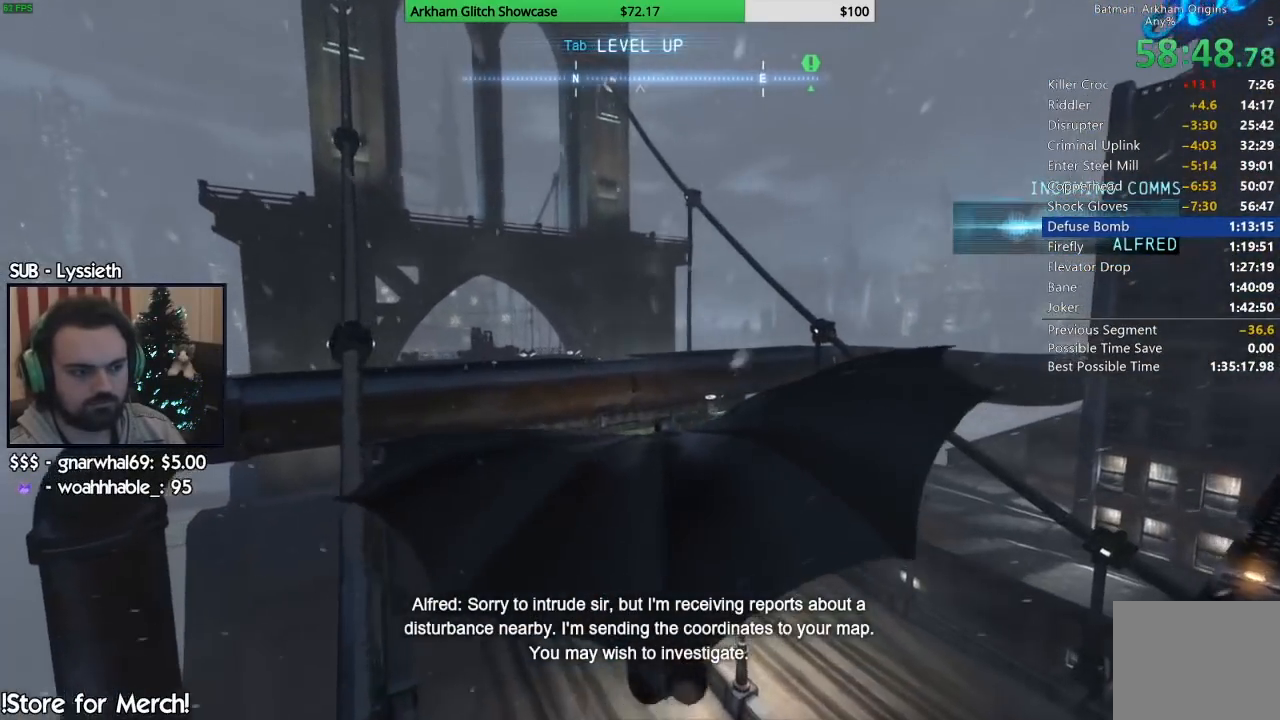
{"buttons": [], "left_stick": "center", "right_stick": "center", "events": []}
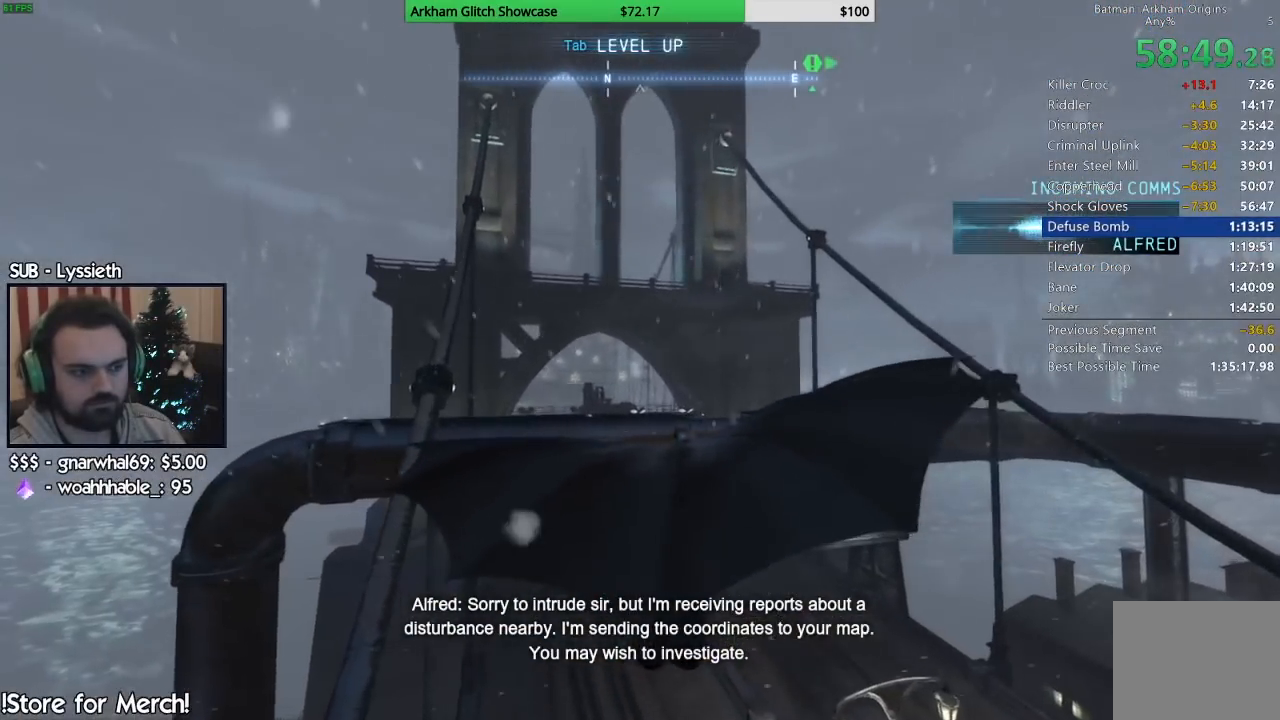
{"buttons": [], "left_stick": "center", "right_stick": "center", "events": []}
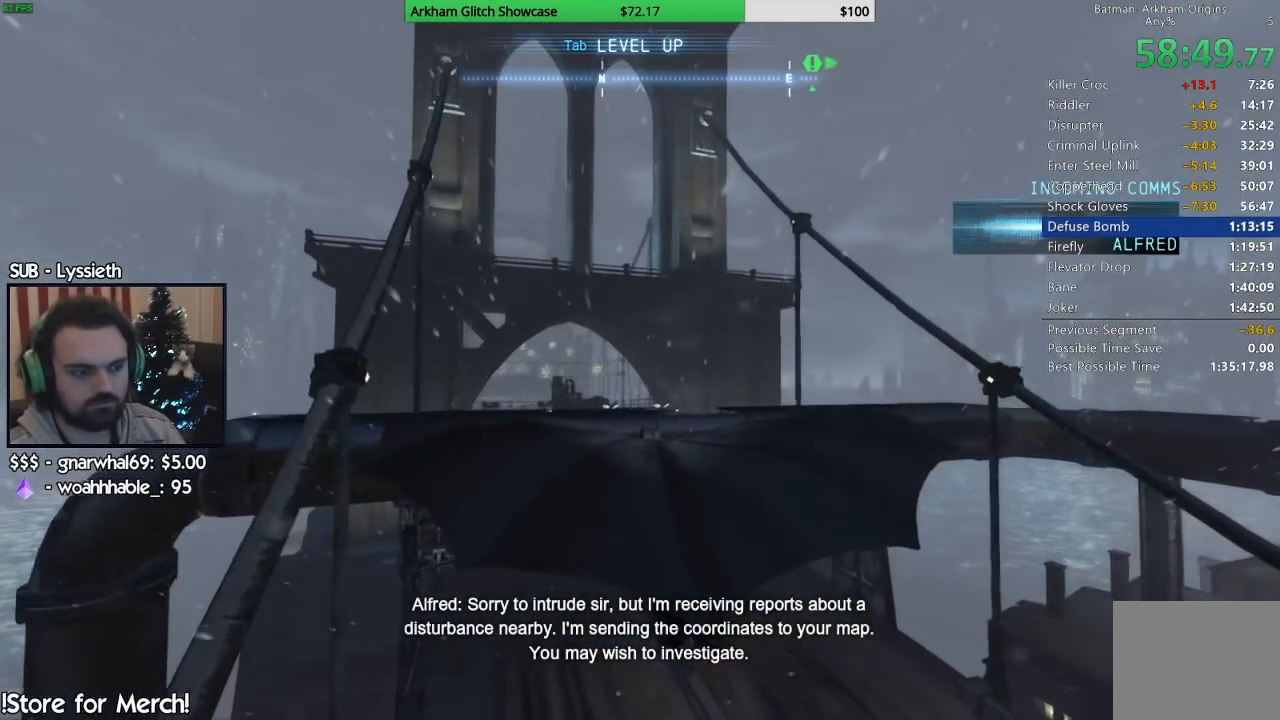
{"buttons": [], "left_stick": "center", "right_stick": "center", "events": []}
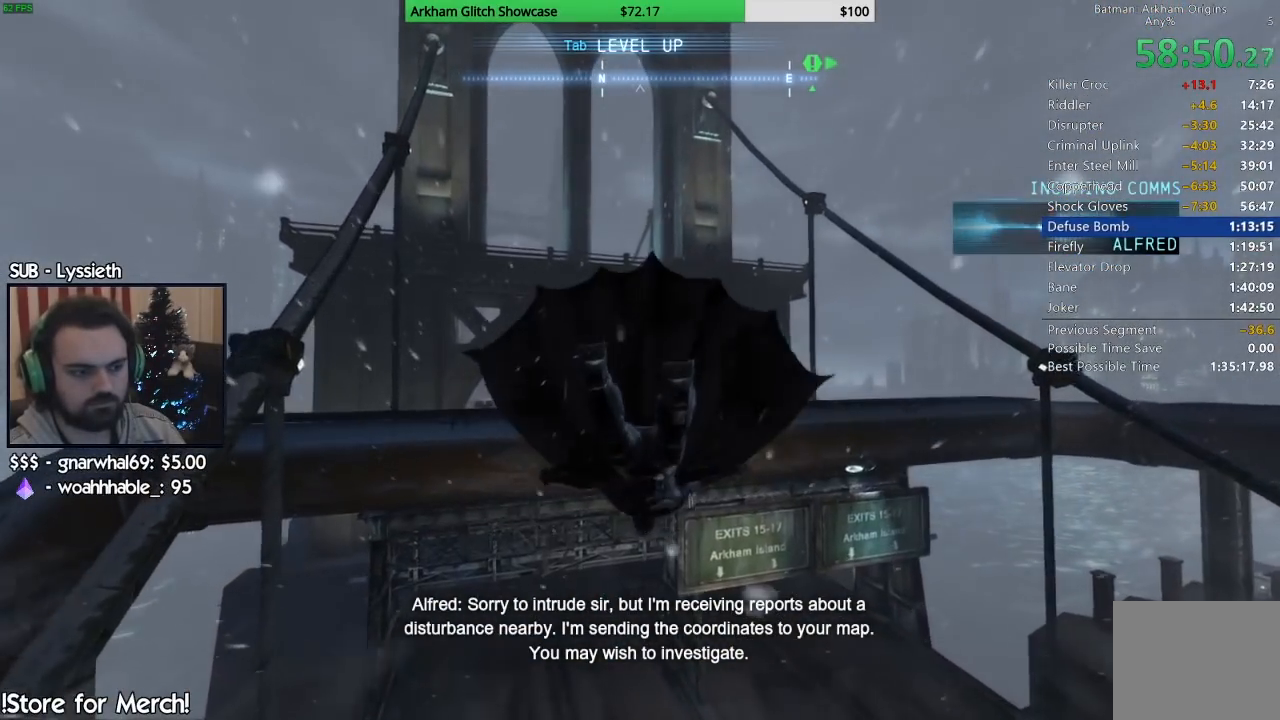
{"buttons": [], "left_stick": "center", "right_stick": "center", "events": []}
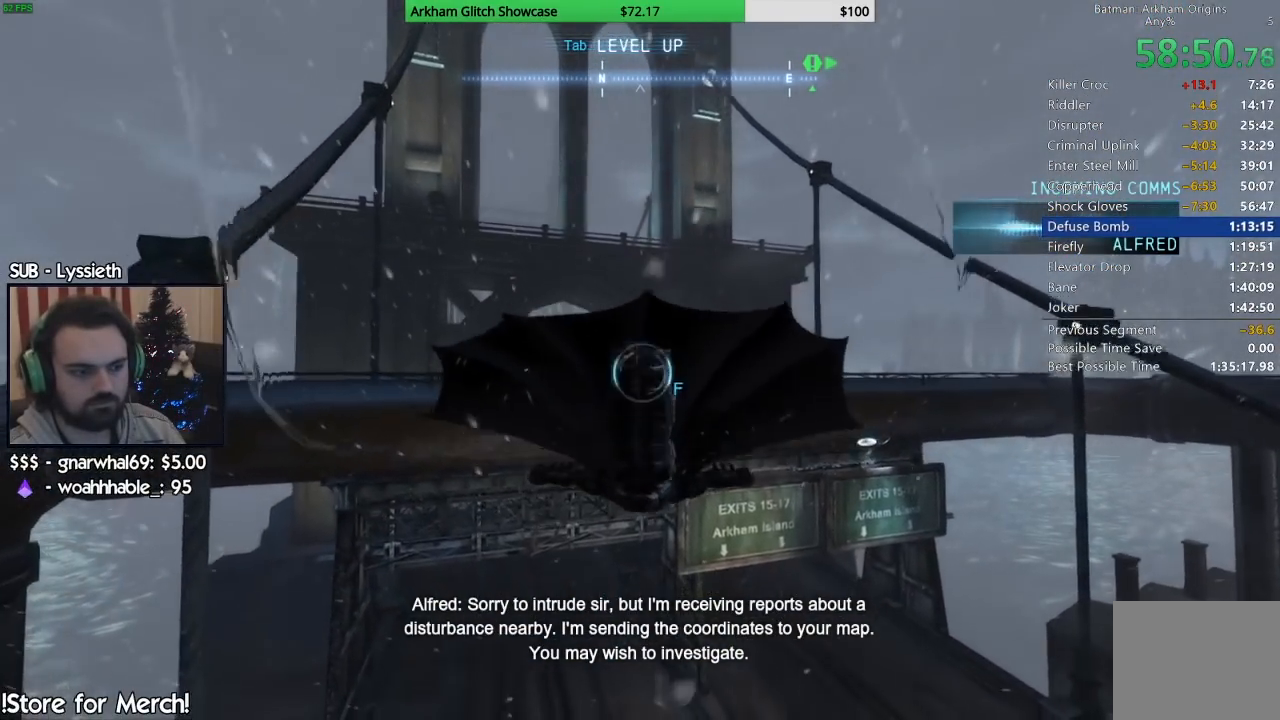
{"buttons": [], "left_stick": "center", "right_stick": "center", "events": []}